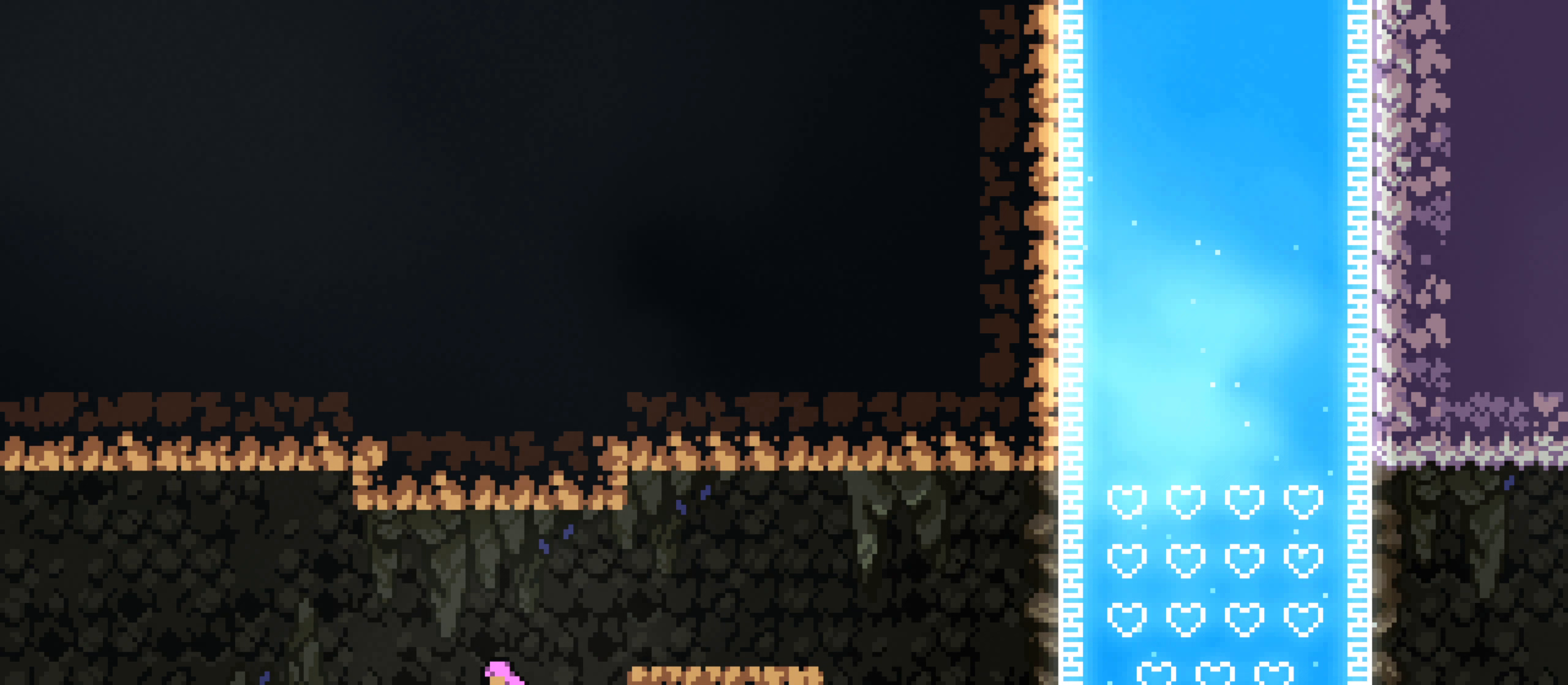
Gameplay with a controller (Xbox layout); each line is a JSON object with the inputs held at the frame after it (dt_ms = milliseconds from this image to that frame). "events" lists button and stick changes between this image and that frame as [ms after this image, input, new state], when the widget could be followed in between. Not read: L3 R3.
{"dt_ms": 500, "buttons": ["DPAD_DOWN", "SELECT"], "left_stick": "up-right", "right_stick": "center", "events": [[150, "SELECT", "down"], [233, "SELECT", "up"], [483, "DPAD_DOWN", "down"], [483, "SELECT", "down"]]}
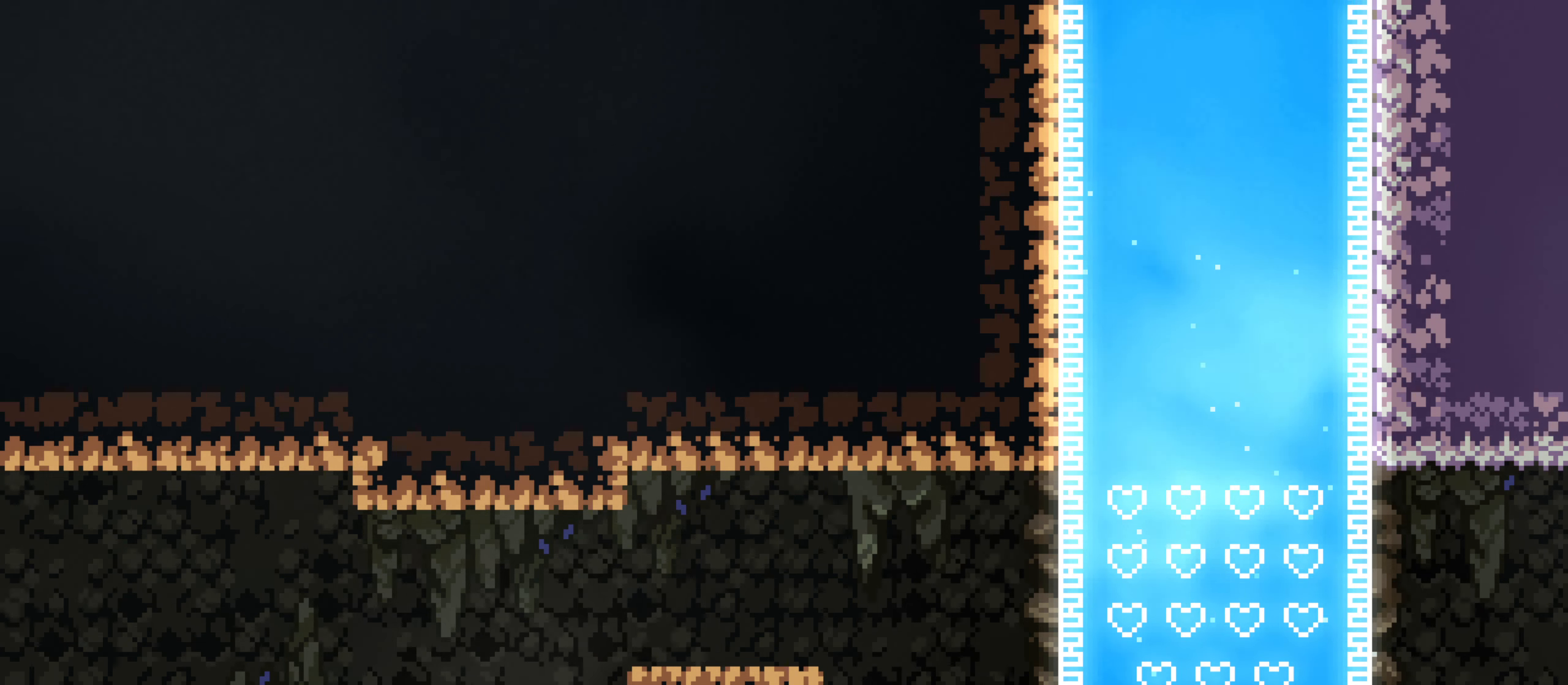
{"dt_ms": 500, "buttons": [], "left_stick": "up-right", "right_stick": "center"}
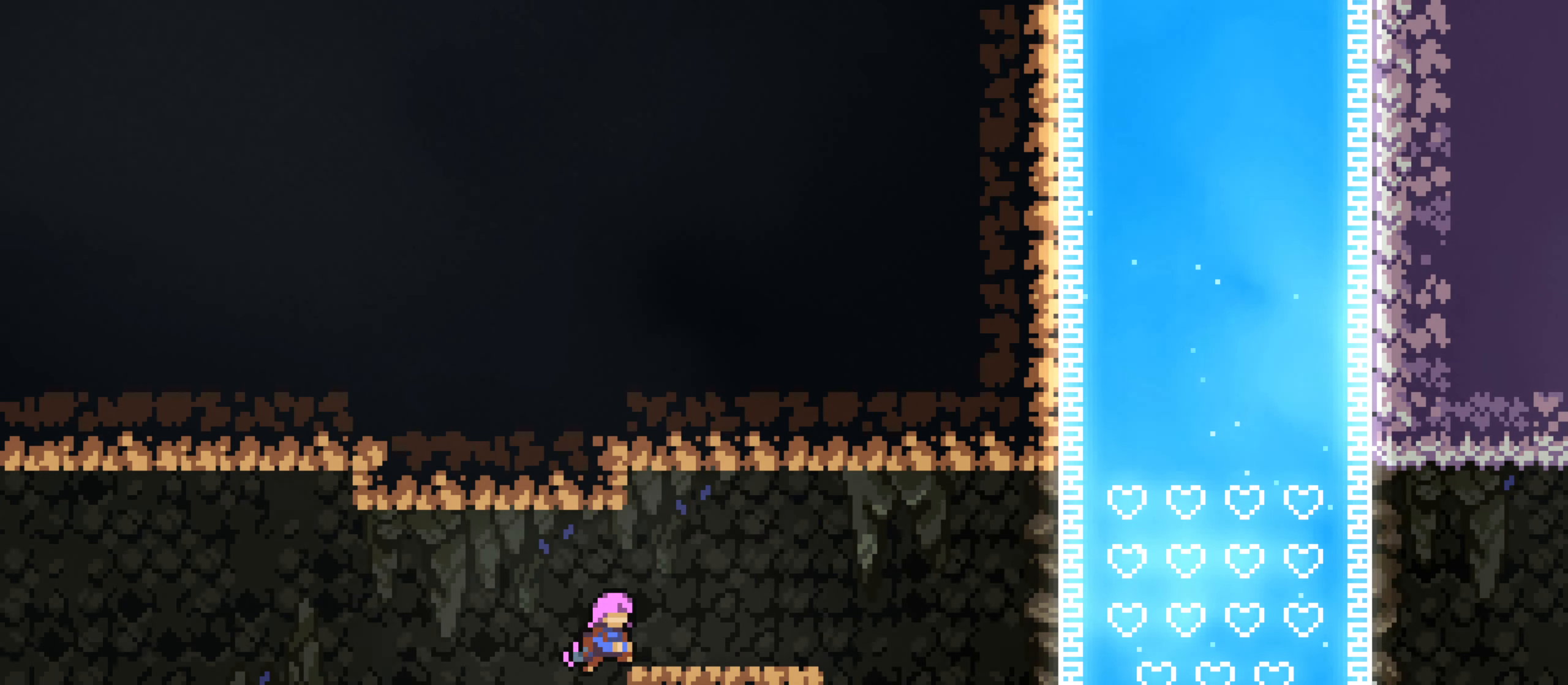
{"dt_ms": 1000, "buttons": [], "left_stick": "up-right", "right_stick": "center"}
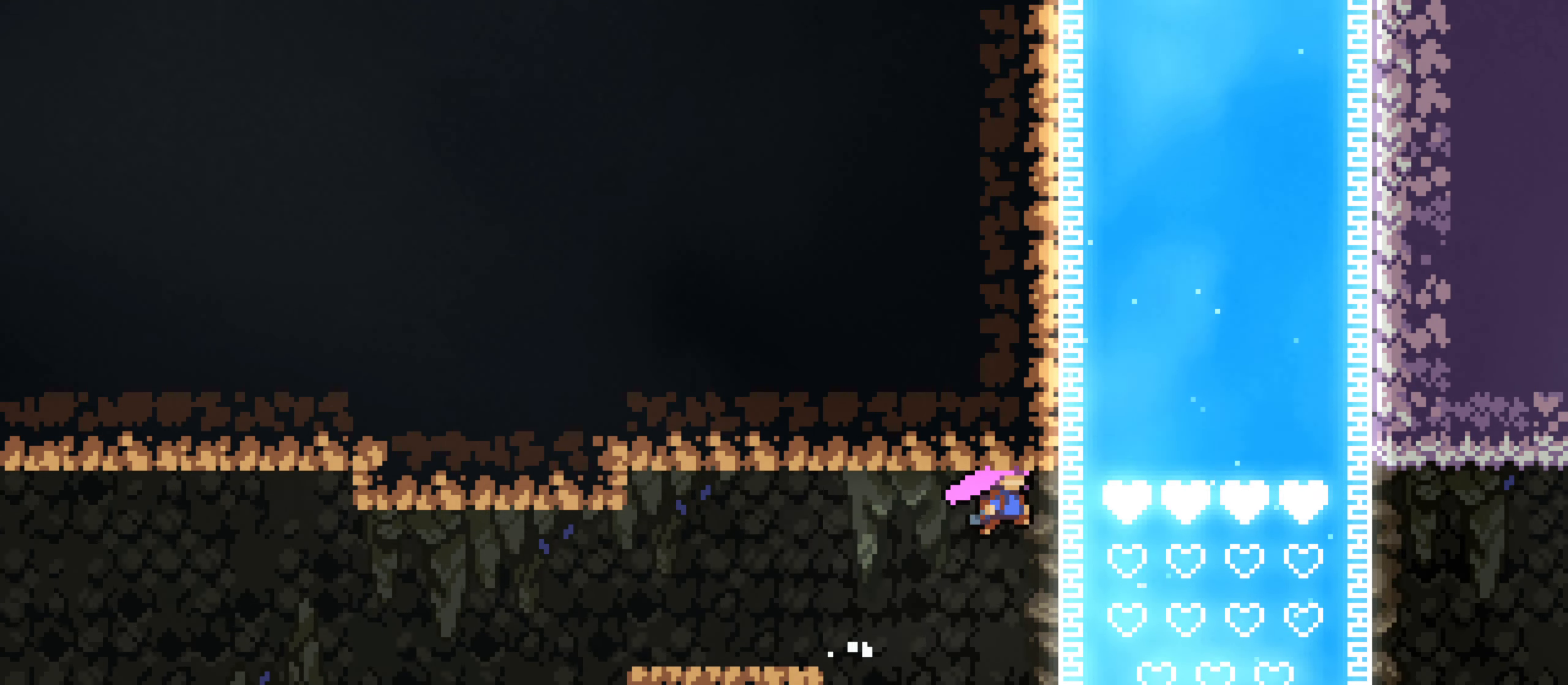
{"dt_ms": 500, "buttons": ["SELECT"], "left_stick": "right", "right_stick": "center", "events": [[167, "left_stick", "right"], [500, "SELECT", "down"]]}